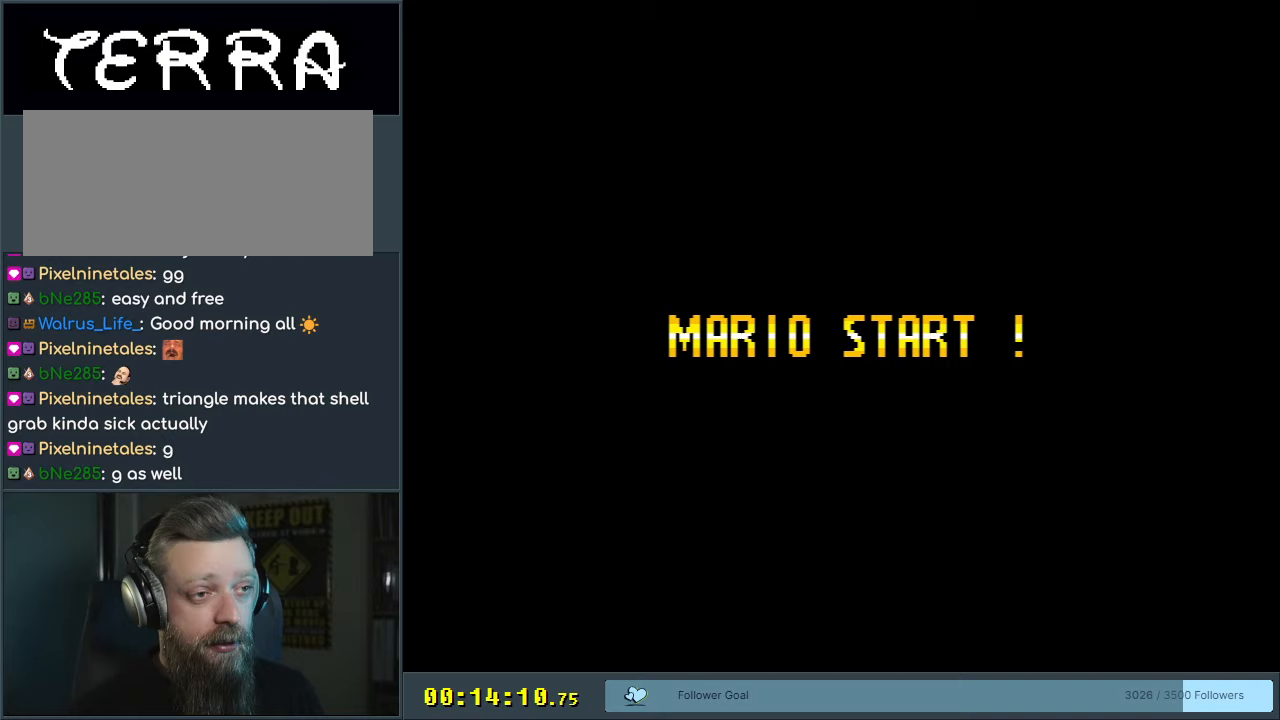
Gameplay with a controller (Nintendo layout); each line is a JSON object with the inputs held at the frame after it. "events" lists button and stick changes between this image and that frame as [ms after this image, input, new state], when the widget could be followed in between. Not read: L3 R3.
{"buttons": [], "events": []}
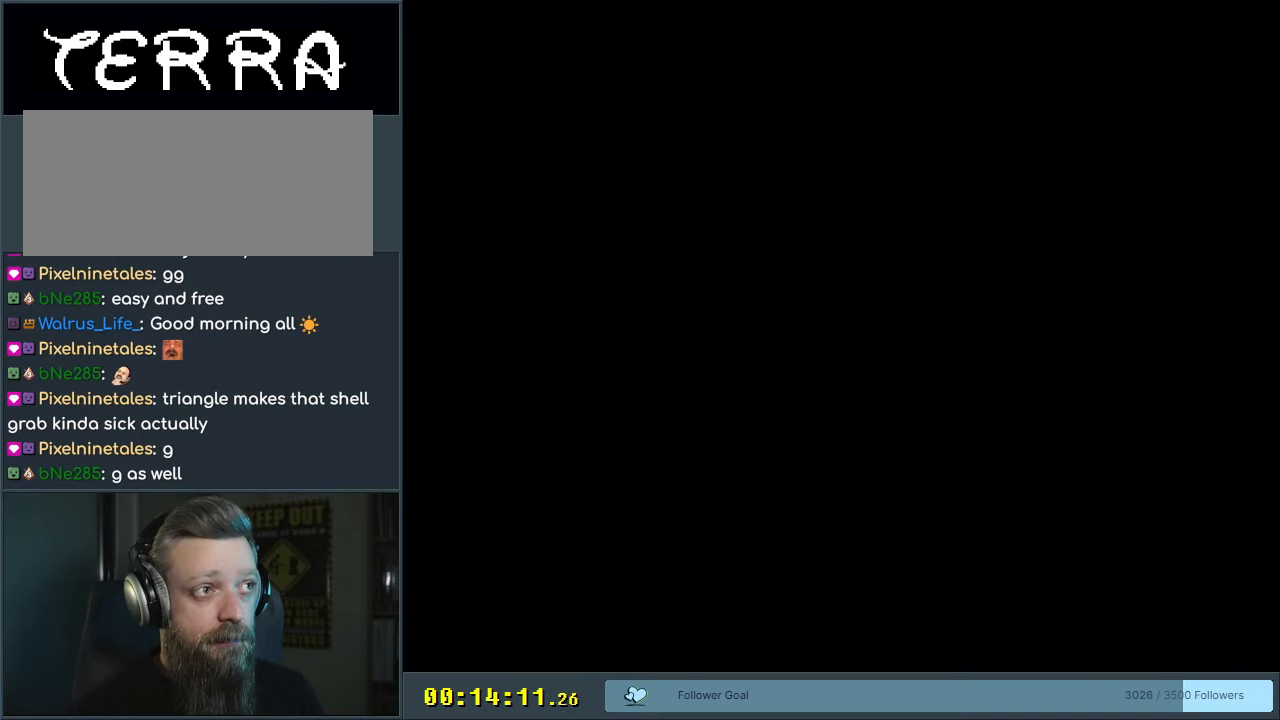
{"buttons": [], "events": []}
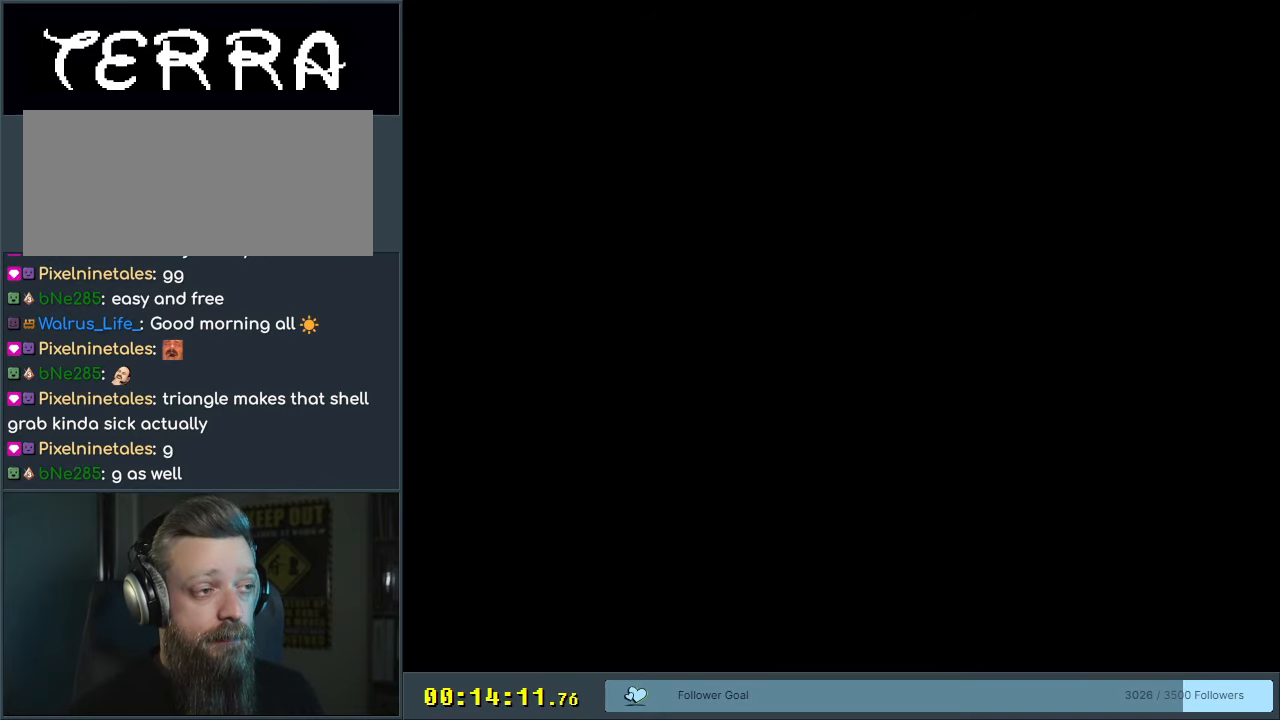
{"buttons": [], "events": []}
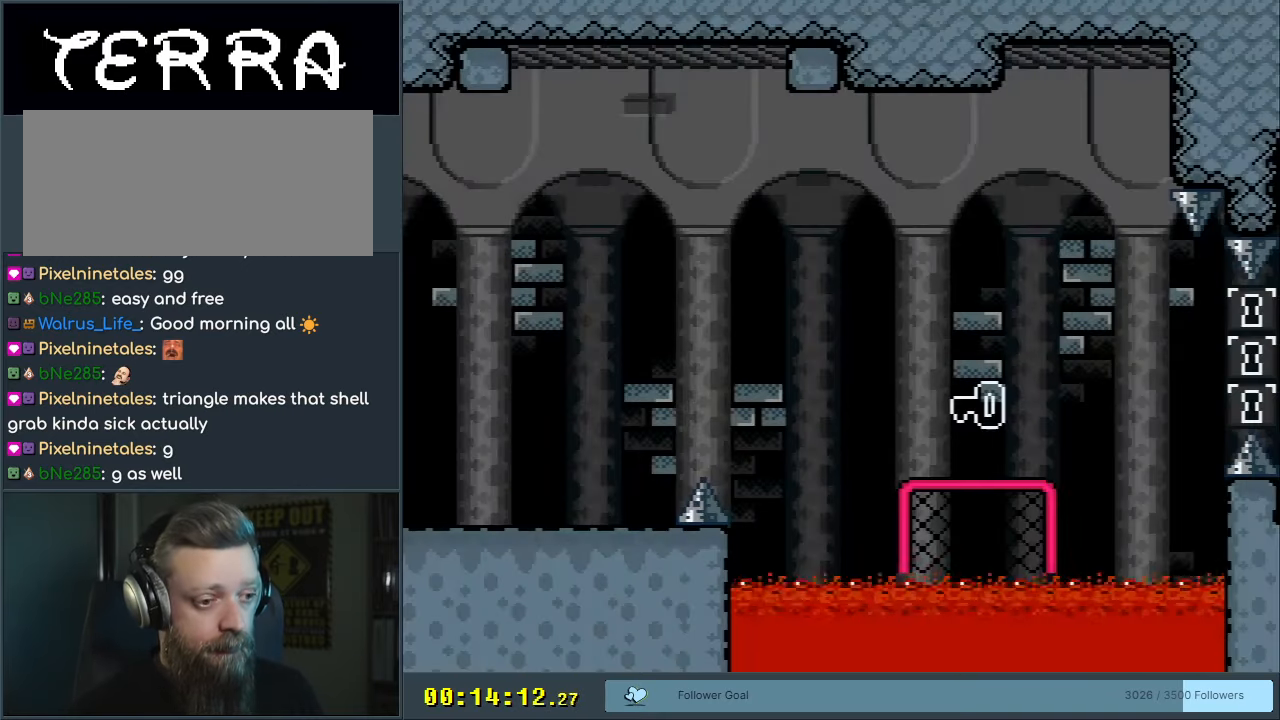
{"buttons": ["B", "Y", "DPAD_RIGHT"], "events": [[117, "DPAD_RIGHT", "down"], [117, "Y", "down"], [500, "B", "down"]]}
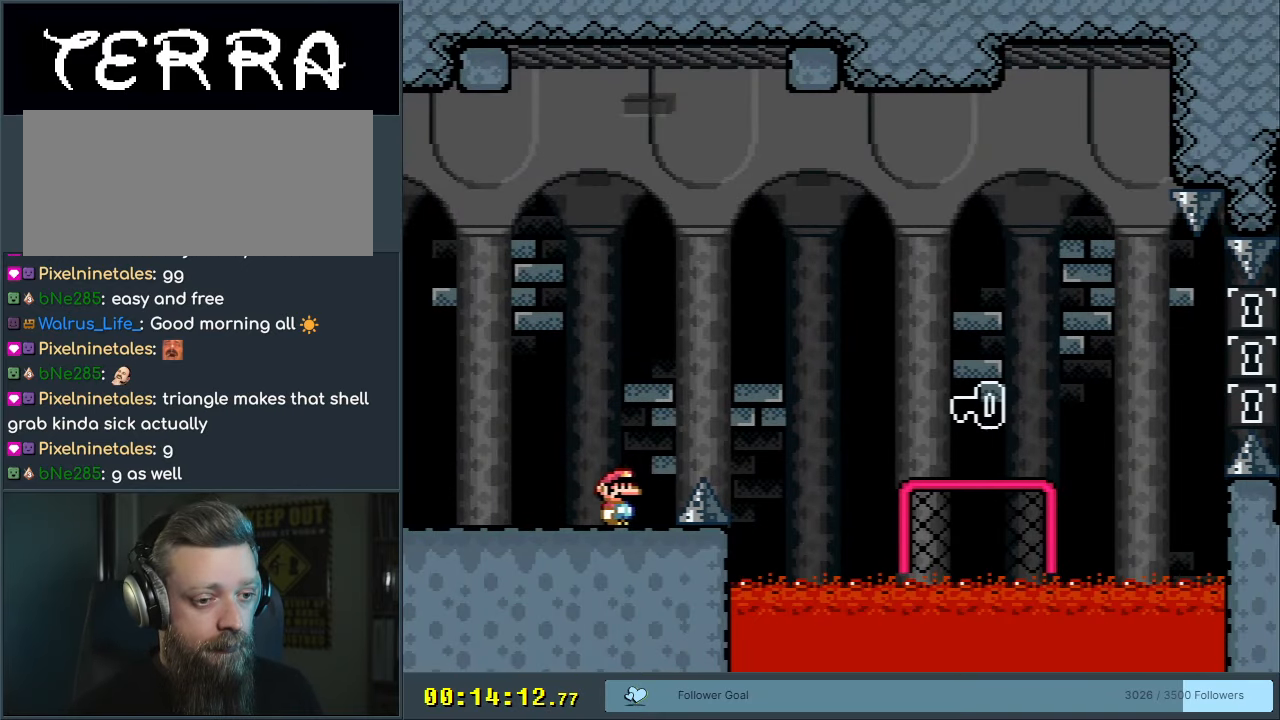
{"buttons": ["Y", "DPAD_RIGHT"], "events": [[483, "B", "up"]]}
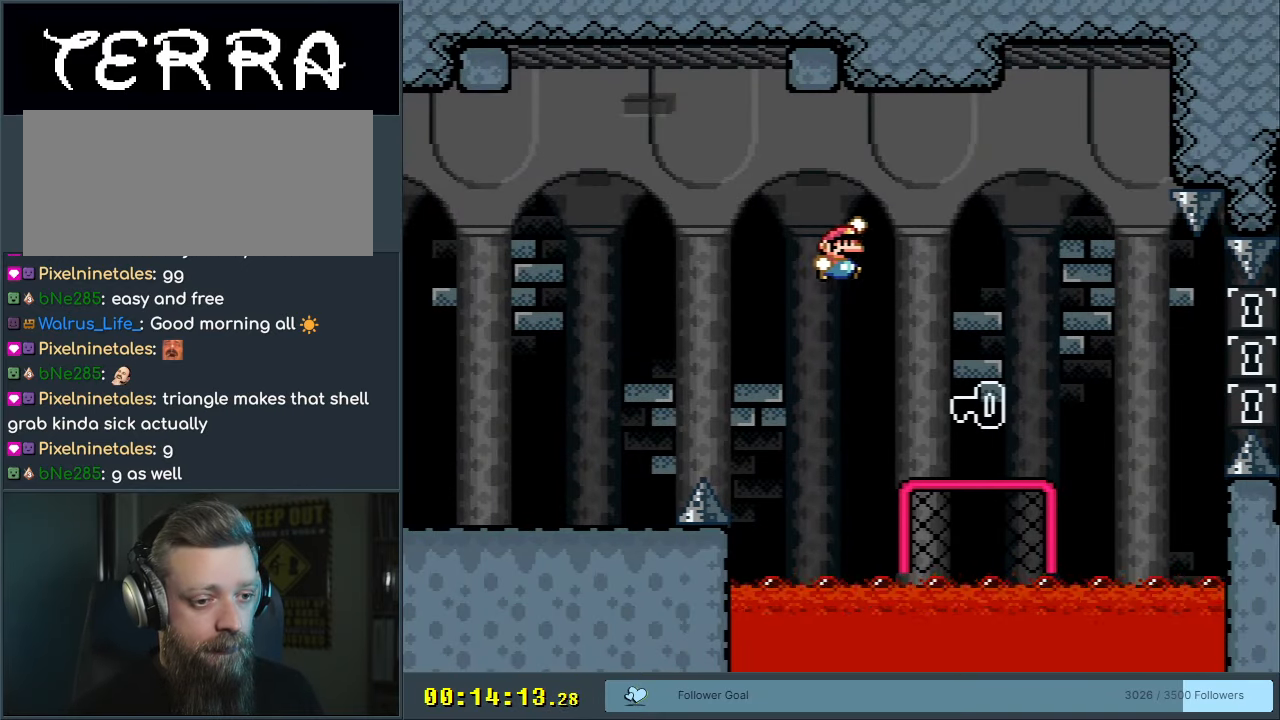
{"buttons": ["Y", "DPAD_UP"], "events": [[100, "DPAD_RIGHT", "up"], [233, "DPAD_LEFT", "down"], [250, "DPAD_UP", "down"], [333, "DPAD_LEFT", "up"], [350, "Y", "up"], [467, "Y", "down"]]}
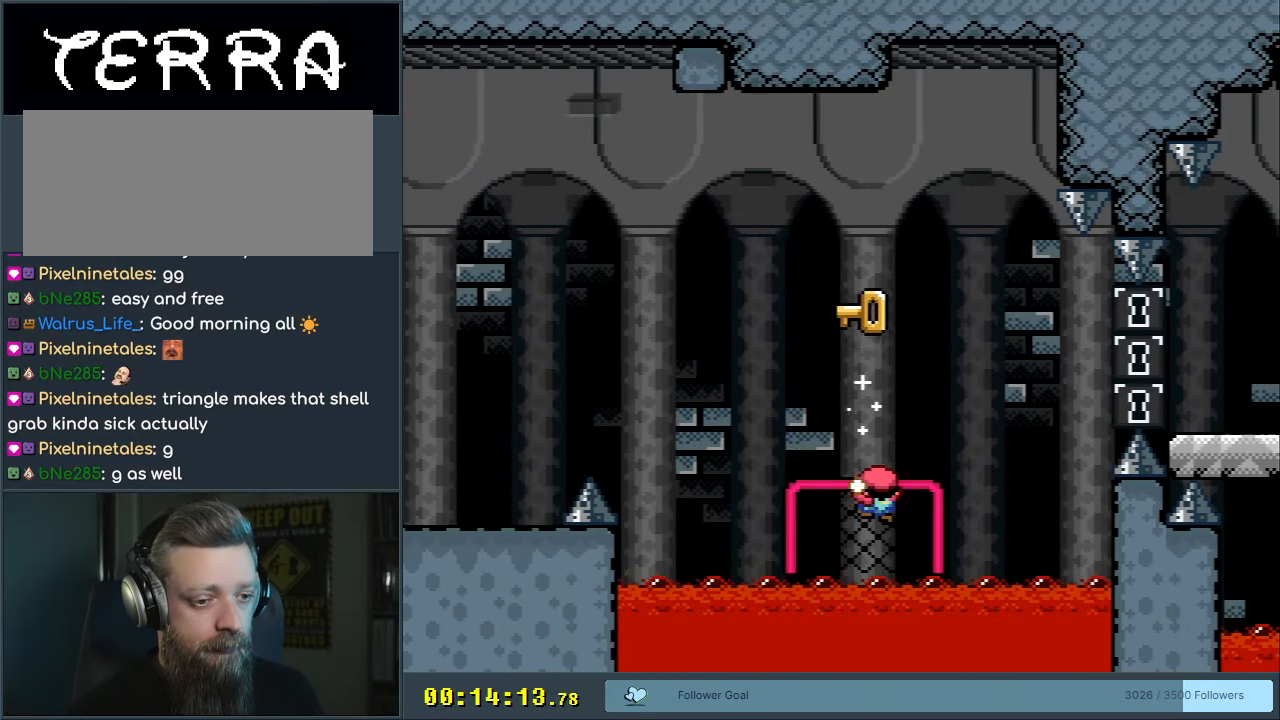
{"buttons": ["Y", "DPAD_LEFT"], "events": [[300, "DPAD_UP", "up"], [500, "DPAD_LEFT", "down"]]}
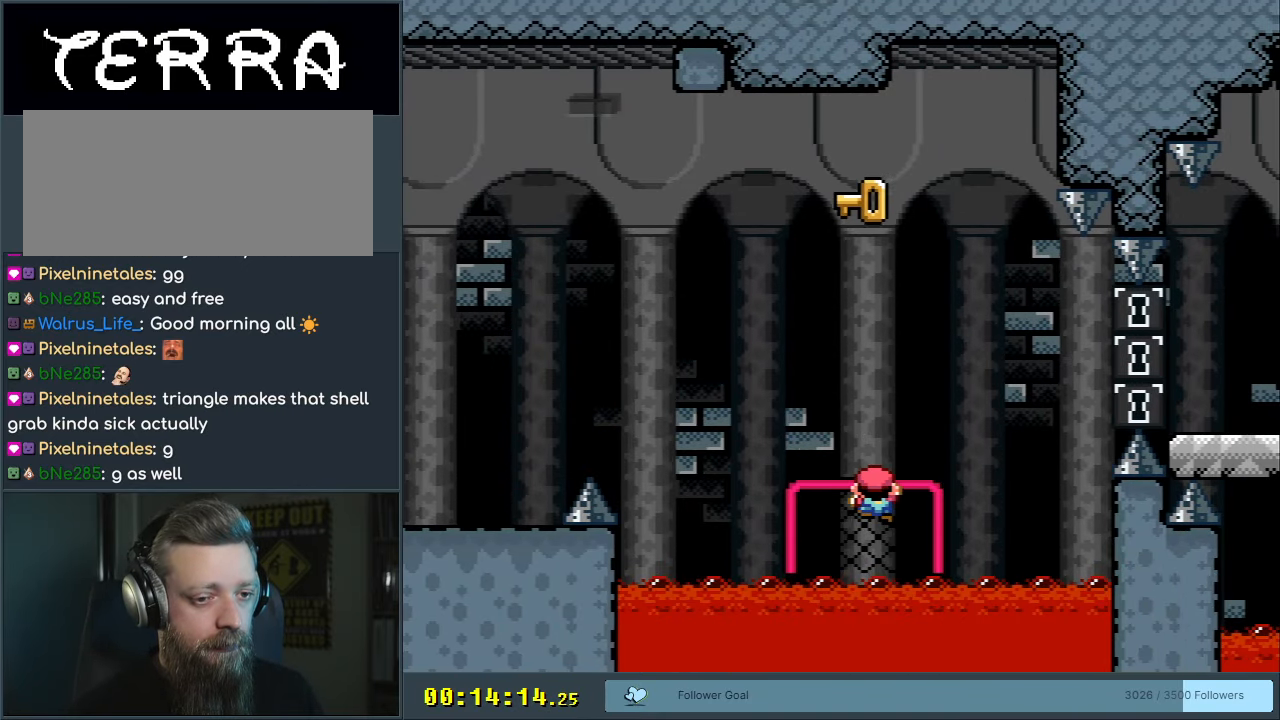
{"buttons": ["Y", "DPAD_RIGHT"], "events": [[117, "DPAD_LEFT", "up"], [383, "DPAD_RIGHT", "down"]]}
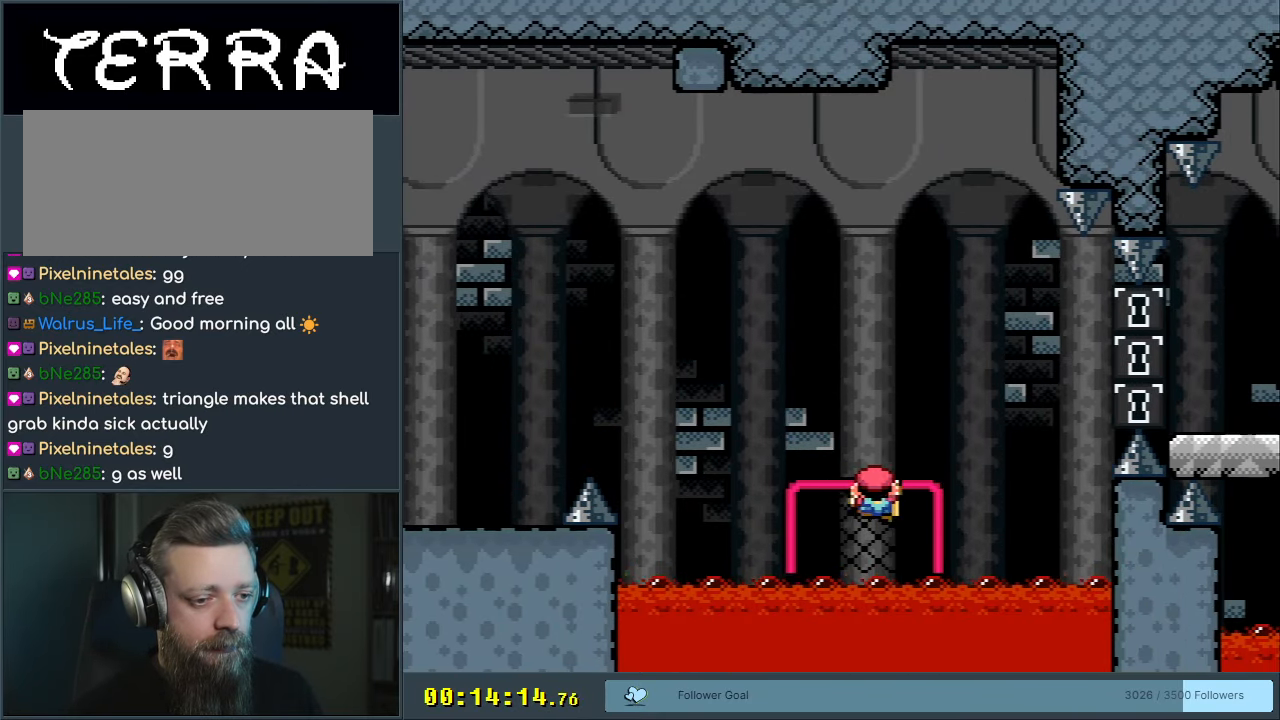
{"buttons": ["Y", "DPAD_RIGHT"], "events": [[200, "DPAD_RIGHT", "up"], [467, "DPAD_RIGHT", "down"]]}
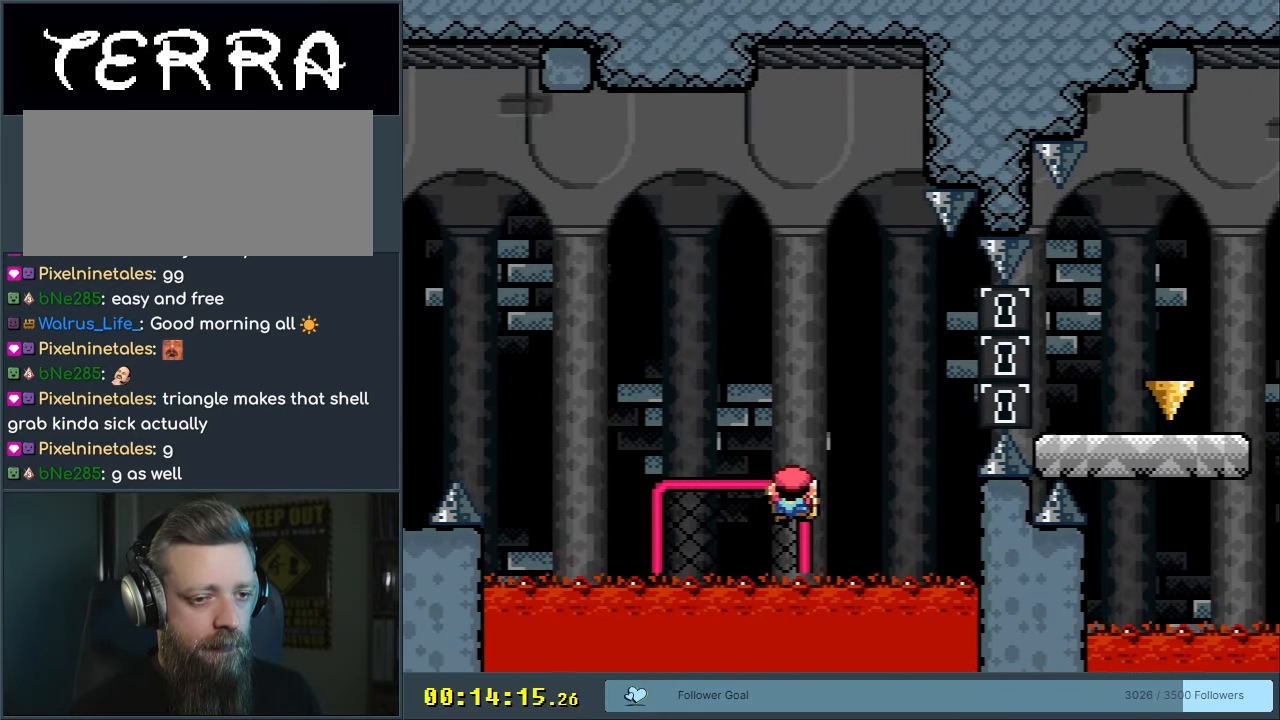
{"buttons": ["B", "Y", "DPAD_RIGHT"], "events": [[67, "B", "down"]]}
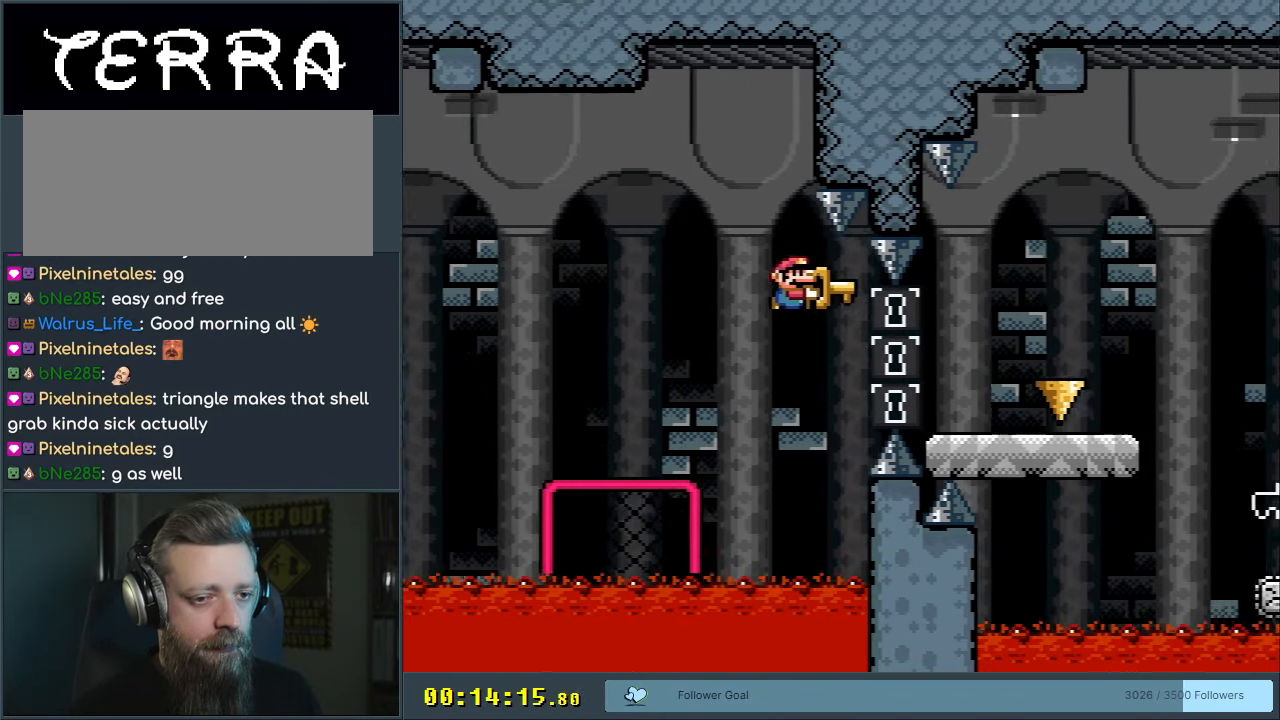
{"buttons": ["X", "DPAD_LEFT"], "events": [[50, "B", "up"], [300, "X", "down"], [300, "Y", "up"], [350, "DPAD_RIGHT", "up"], [450, "DPAD_LEFT", "down"]]}
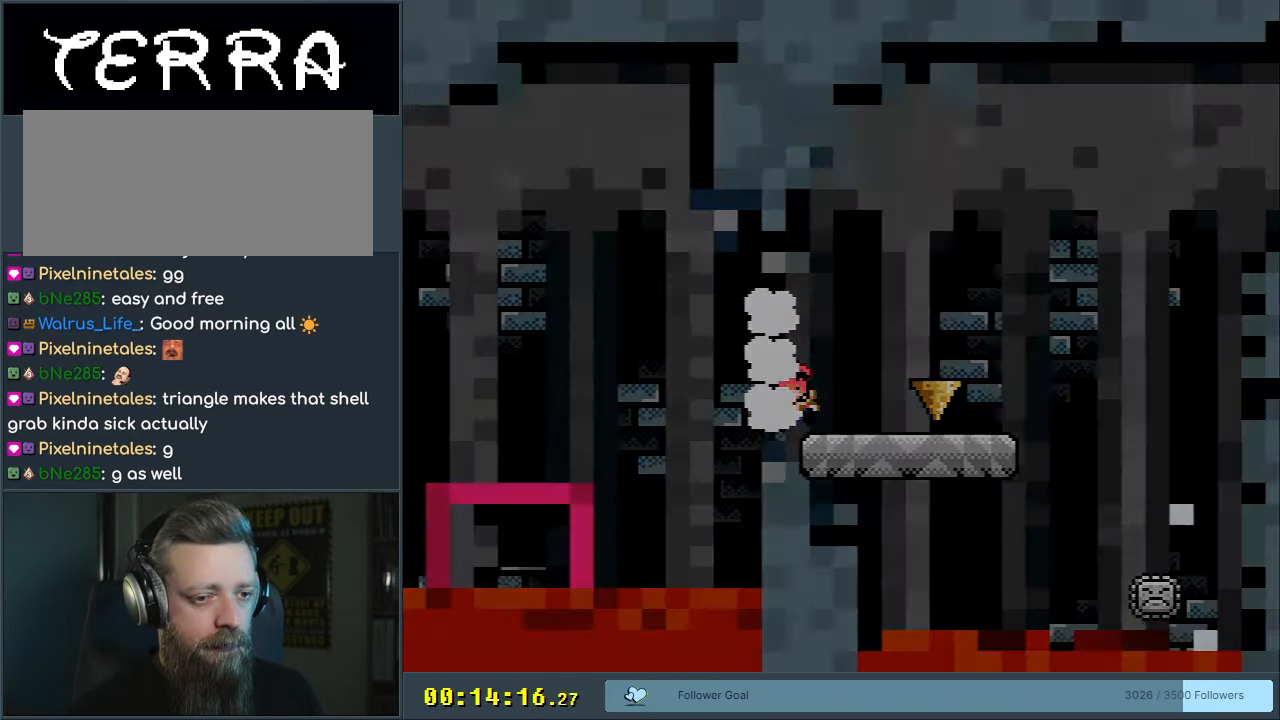
{"buttons": [], "events": [[67, "DPAD_LEFT", "up"], [183, "X", "up"]]}
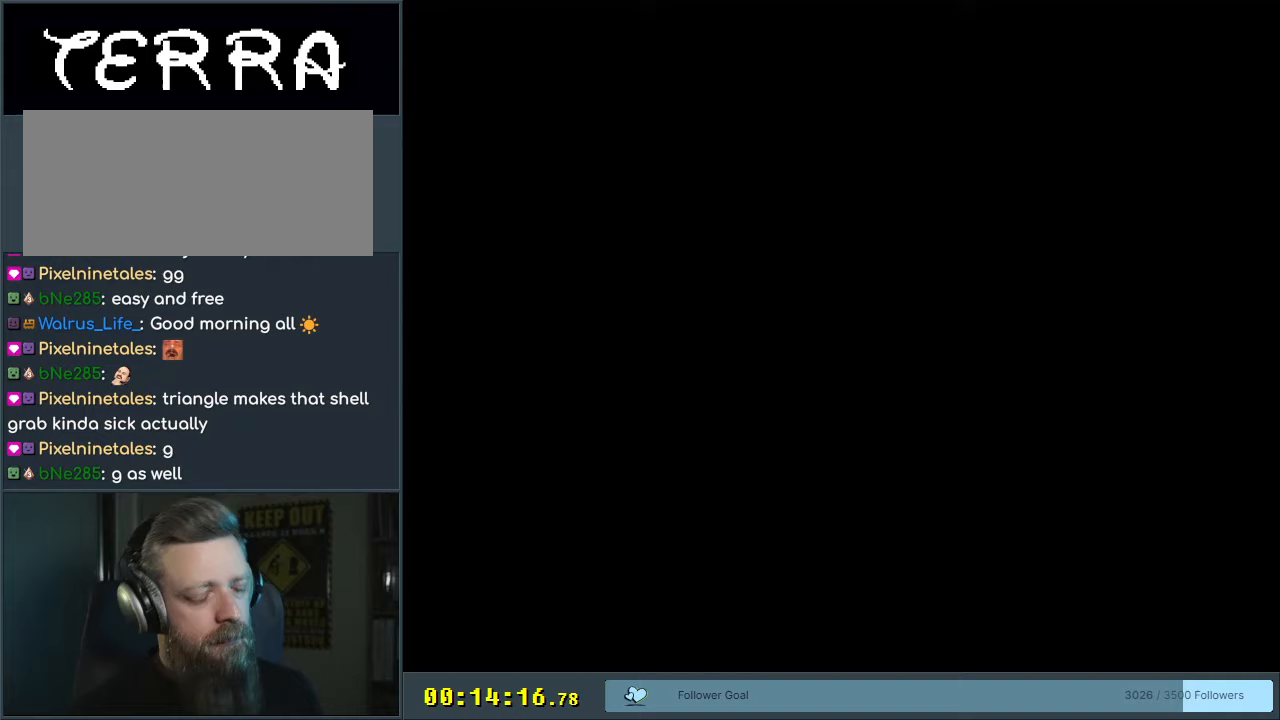
{"buttons": [], "events": []}
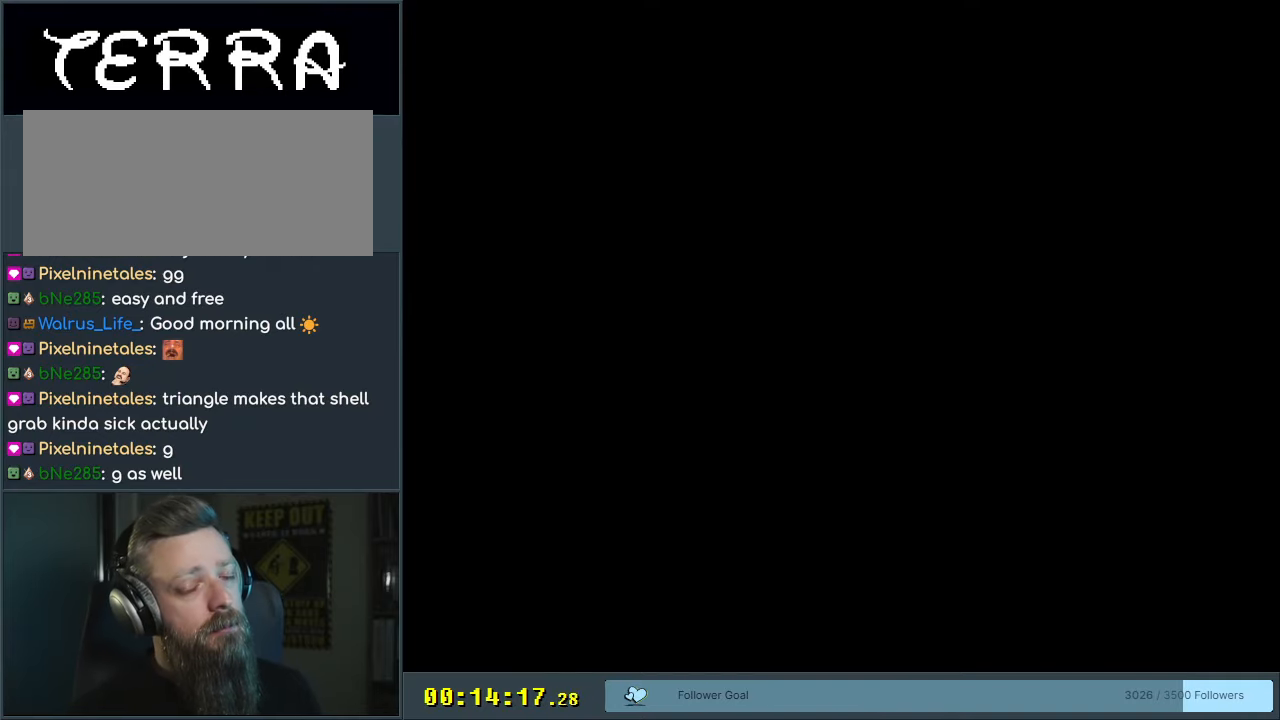
{"buttons": ["Y"], "events": [[233, "Y", "down"]]}
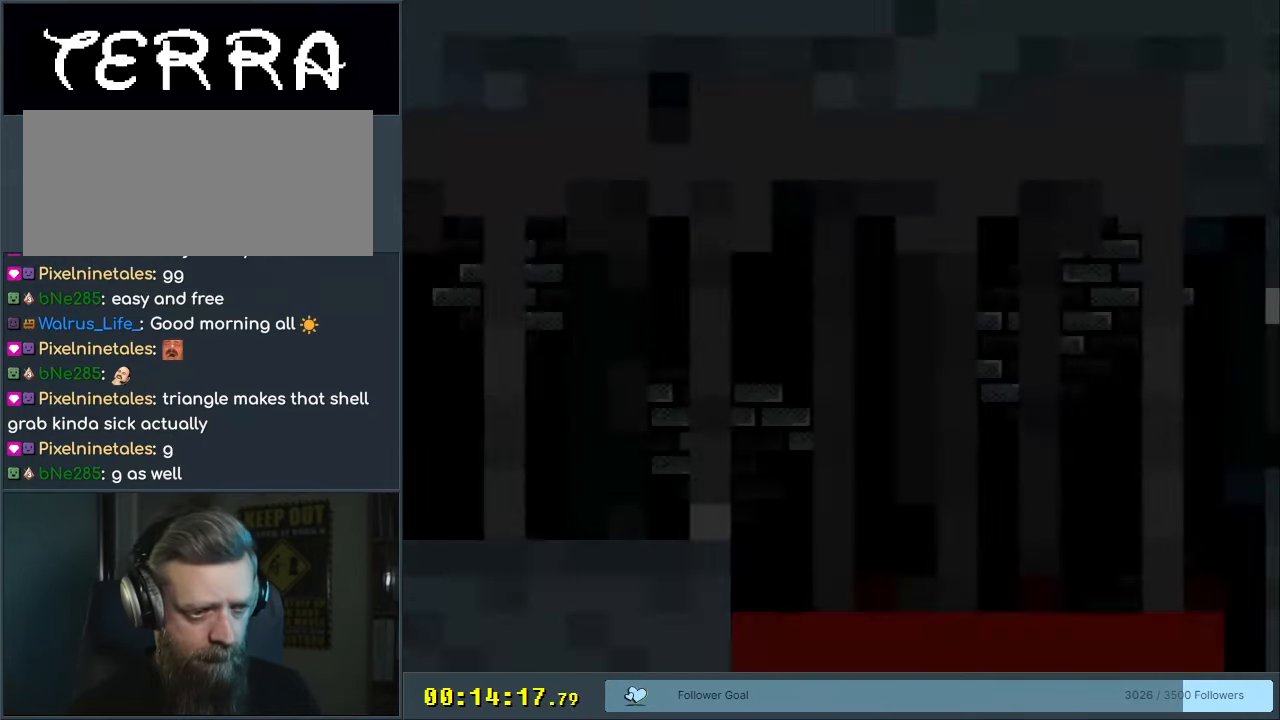
{"buttons": ["Y", "DPAD_RIGHT"], "events": [[500, "DPAD_RIGHT", "down"]]}
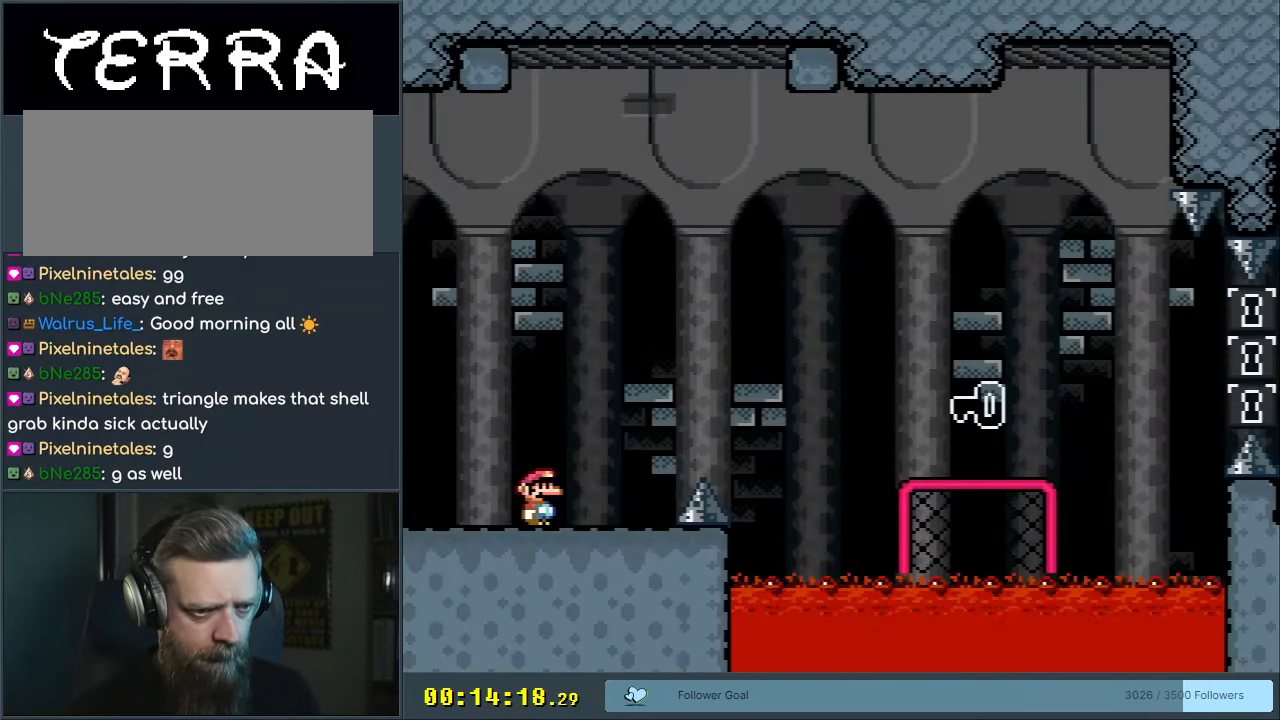
{"buttons": ["Y", "DPAD_RIGHT"], "events": [[217, "B", "down"], [483, "B", "up"]]}
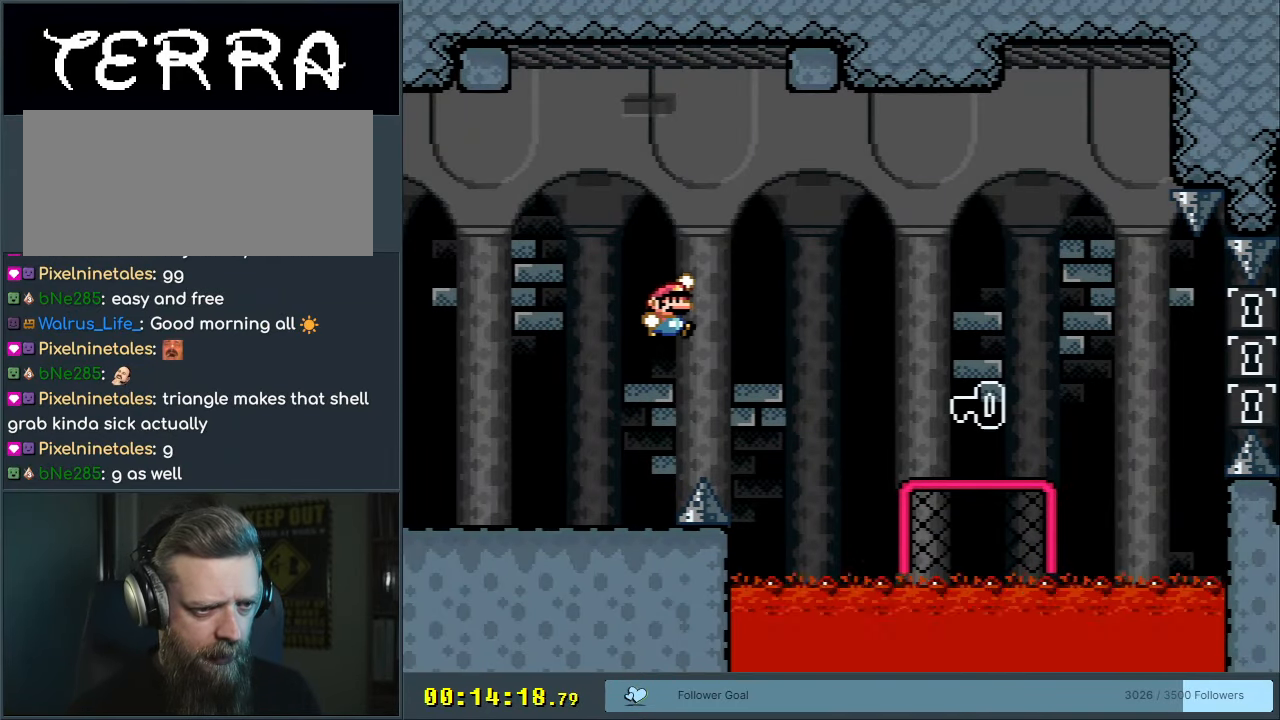
{"buttons": ["Y", "DPAD_UP"], "events": [[67, "Y", "up"], [117, "Y", "down"], [183, "B", "down"], [417, "DPAD_UP", "down"], [483, "B", "up"], [483, "DPAD_RIGHT", "up"]]}
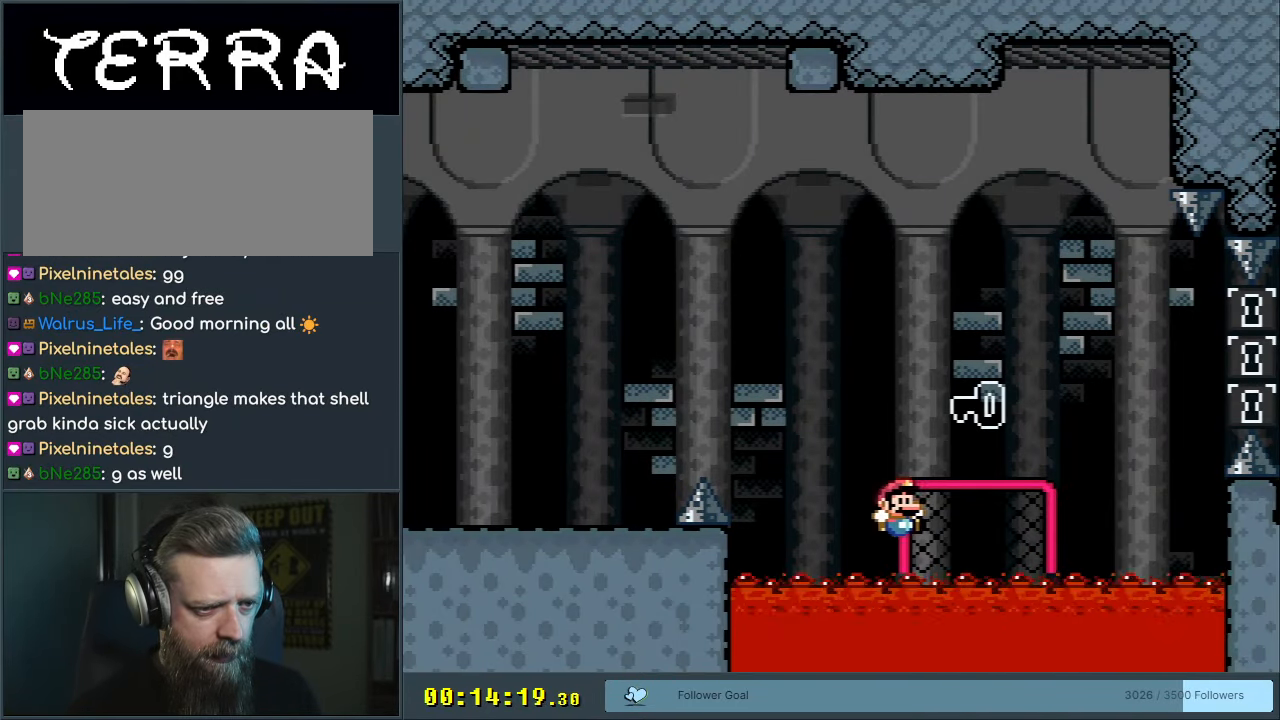
{"buttons": ["Y"], "events": [[117, "DPAD_RIGHT", "down"], [233, "DPAD_UP", "up"], [317, "DPAD_RIGHT", "up"]]}
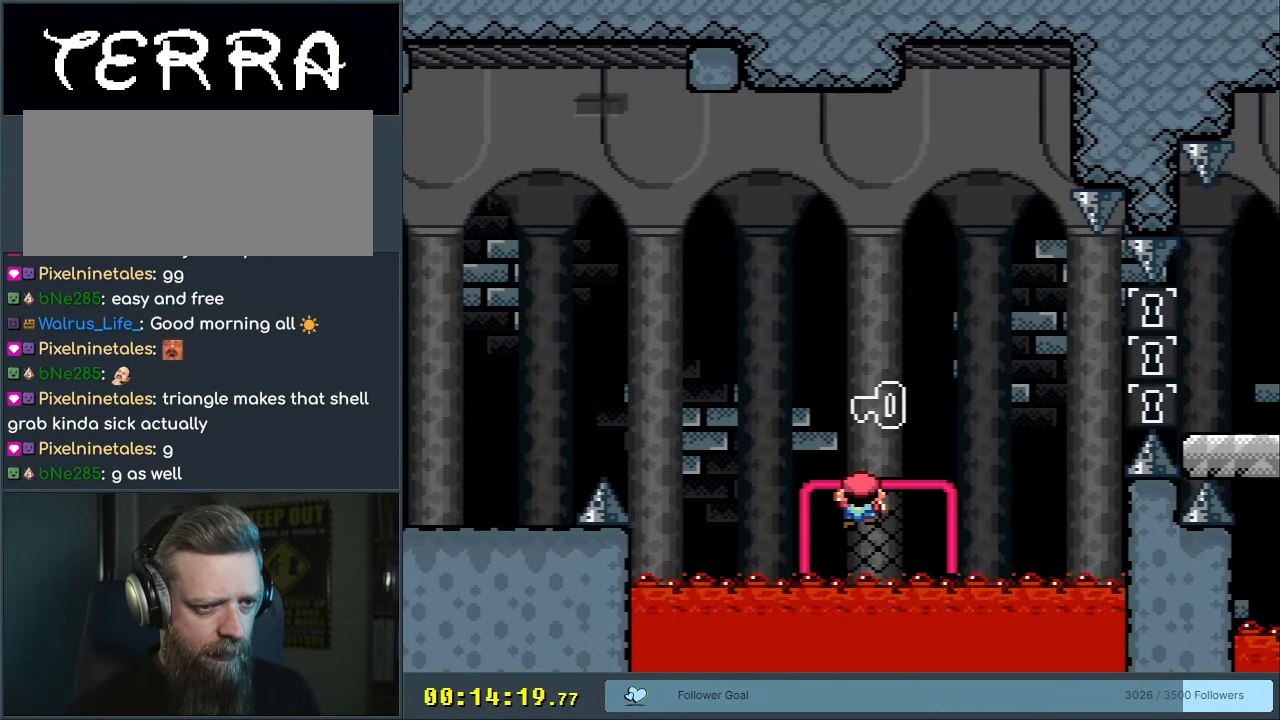
{"buttons": ["Y"], "events": [[67, "DPAD_RIGHT", "down"], [167, "DPAD_RIGHT", "up"]]}
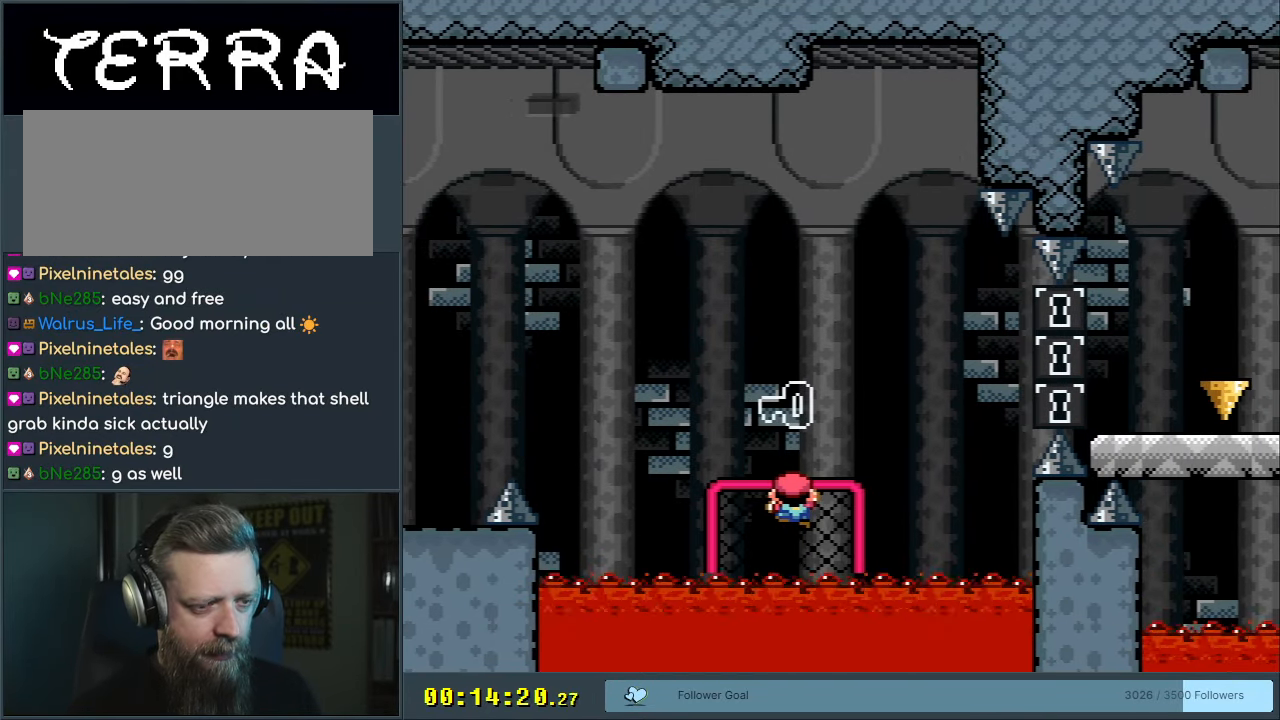
{"buttons": ["Y"], "events": []}
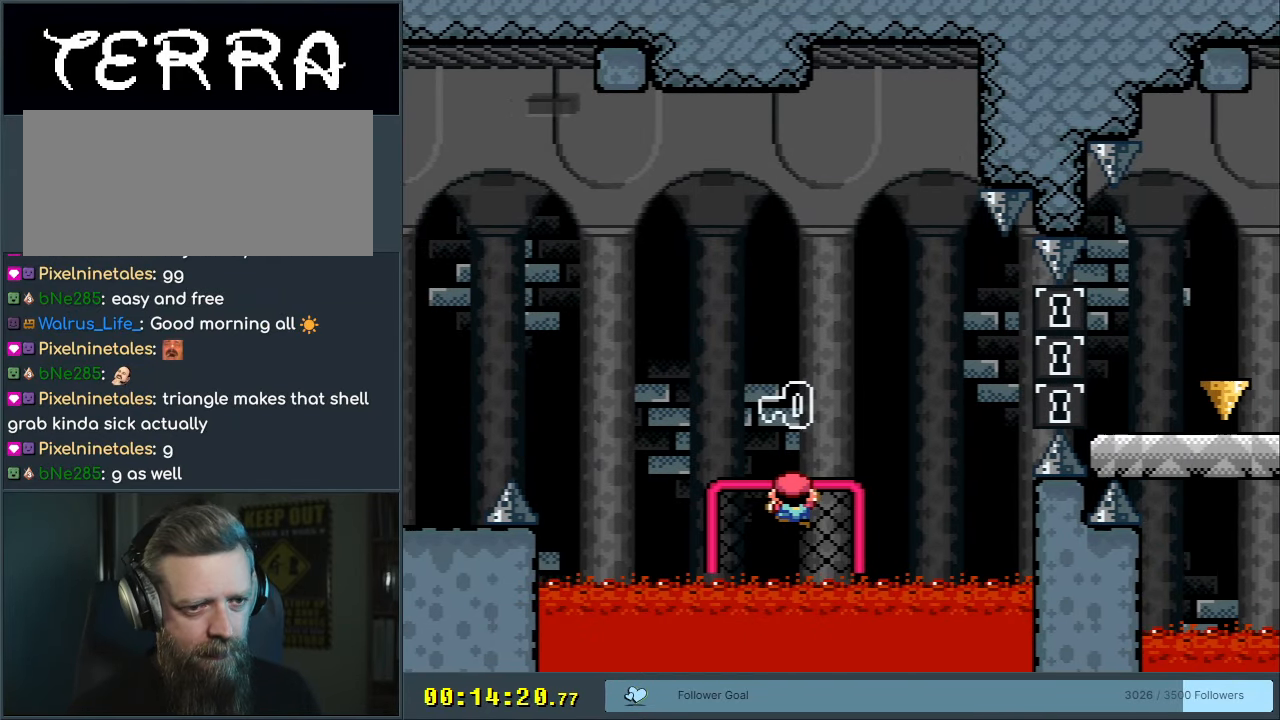
{"buttons": ["Y"], "events": []}
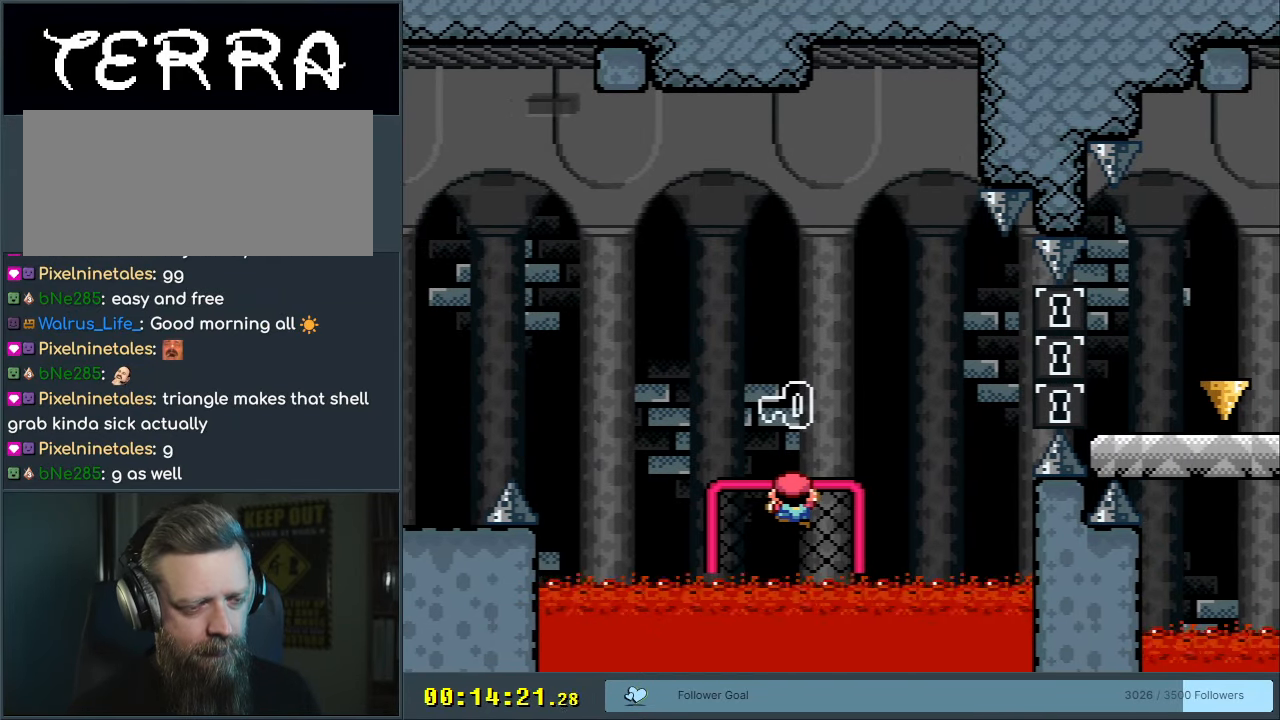
{"buttons": ["Y"], "events": []}
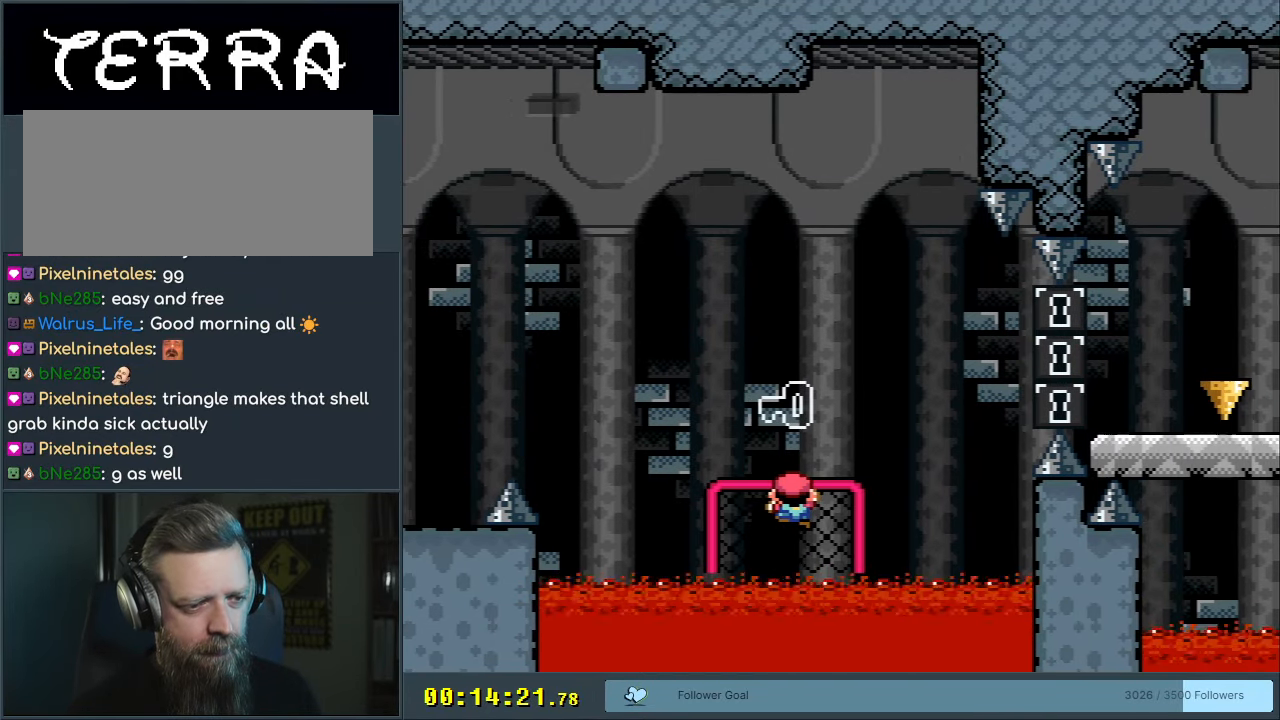
{"buttons": ["DPAD_UP"], "events": [[83, "B", "down"], [200, "B", "up"], [350, "DPAD_UP", "down"], [467, "Y", "up"]]}
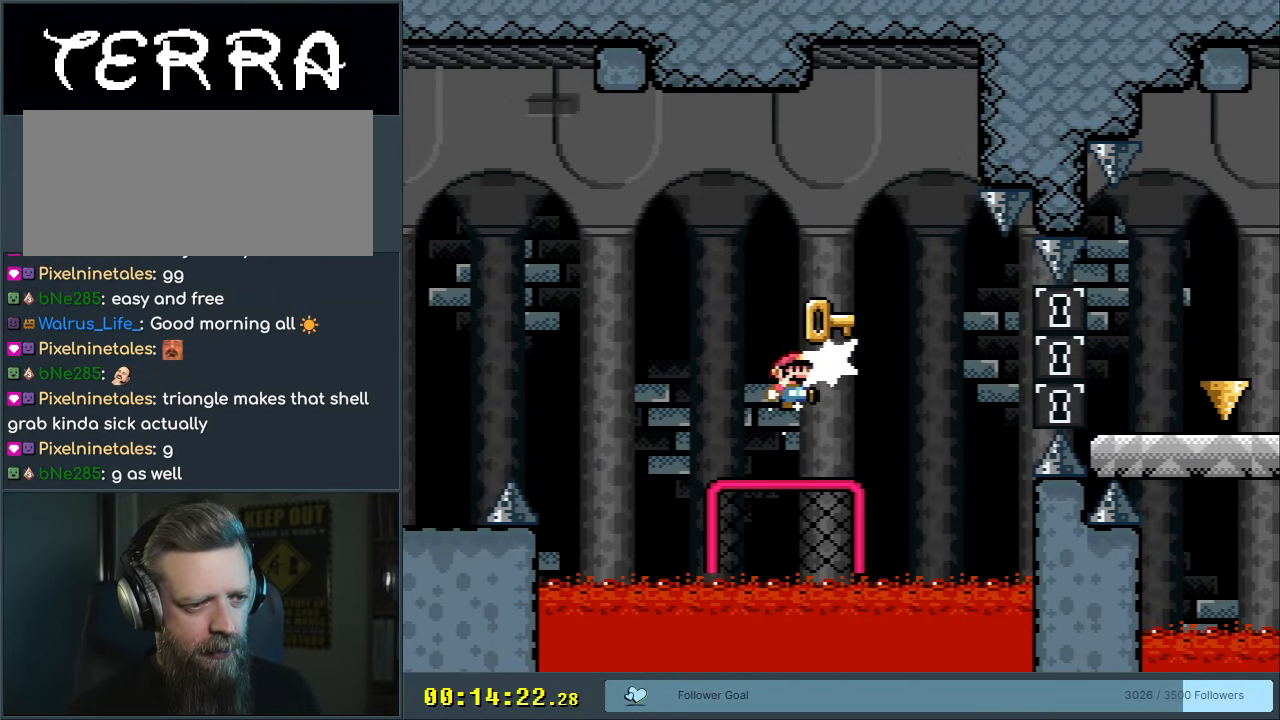
{"buttons": ["Y", "DPAD_RIGHT"], "events": [[100, "Y", "down"], [350, "DPAD_RIGHT", "down"], [433, "DPAD_UP", "up"]]}
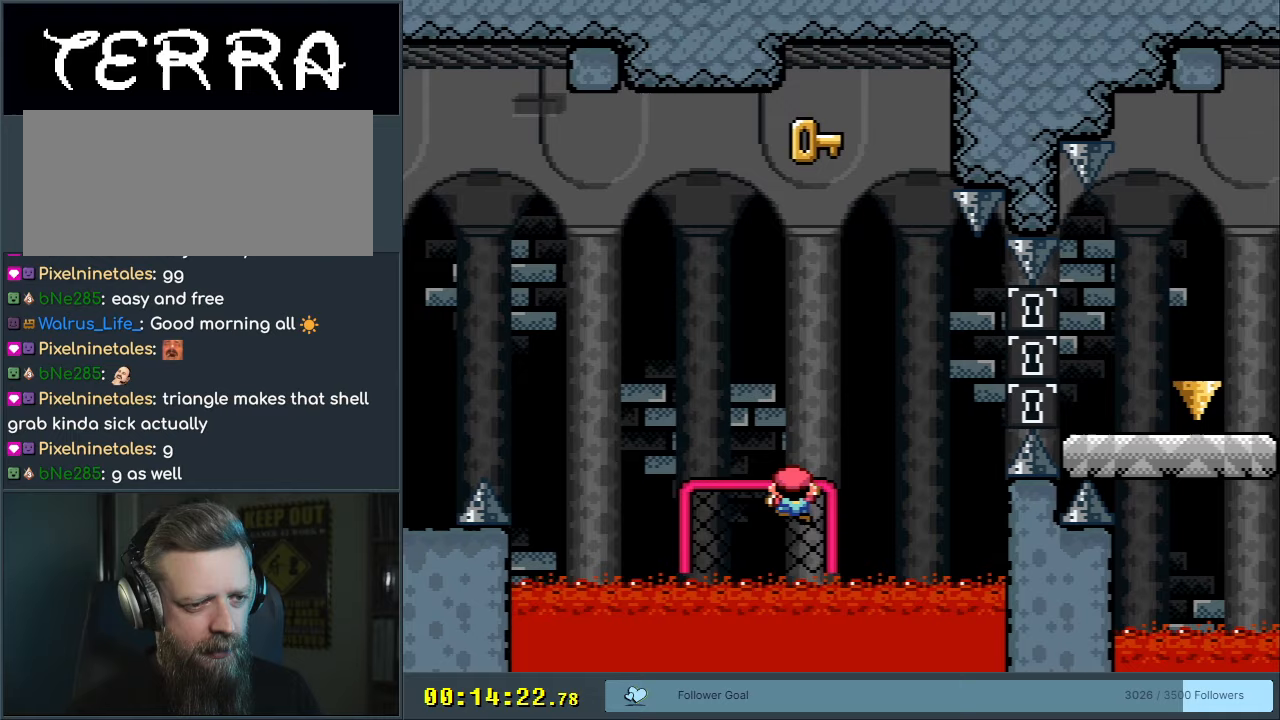
{"buttons": ["Y", "DPAD_RIGHT"], "events": [[17, "DPAD_RIGHT", "up"], [450, "DPAD_RIGHT", "down"]]}
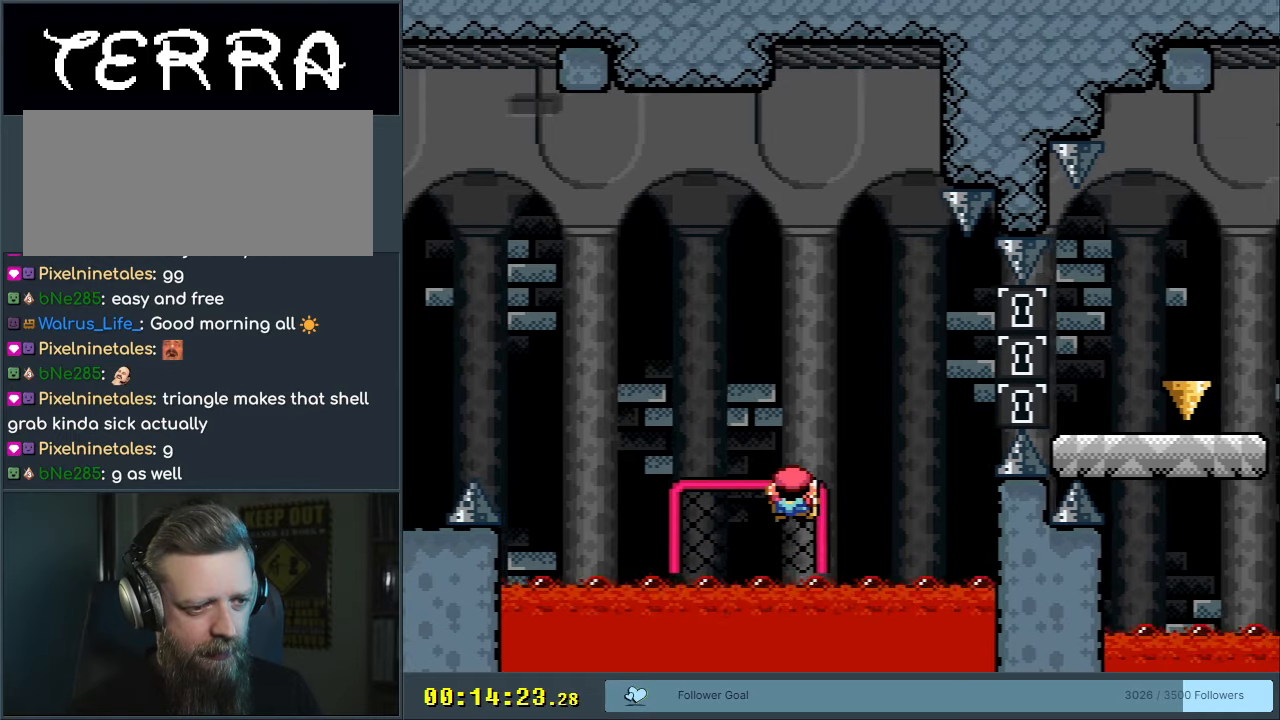
{"buttons": ["Y", "DPAD_RIGHT"], "events": [[33, "DPAD_RIGHT", "up"], [133, "DPAD_DOWN", "down"], [300, "DPAD_DOWN", "up"], [433, "DPAD_RIGHT", "down"]]}
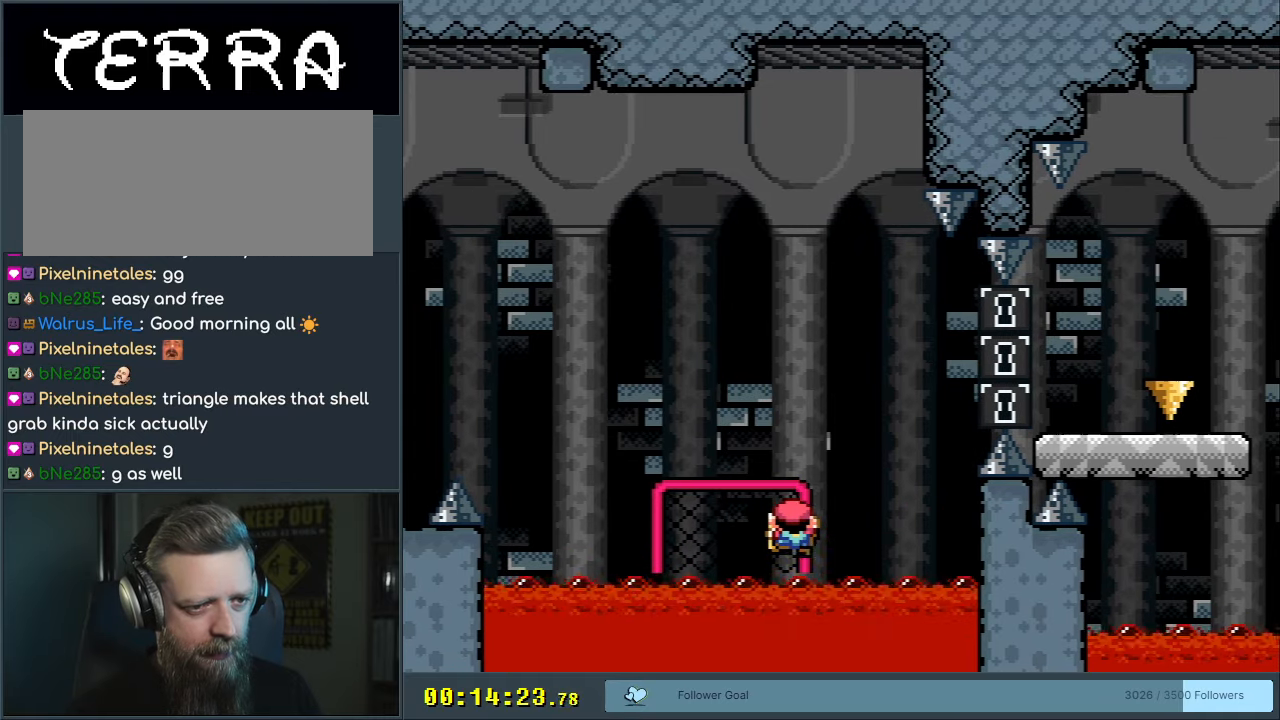
{"buttons": ["B", "Y", "DPAD_RIGHT"], "events": [[33, "B", "down"]]}
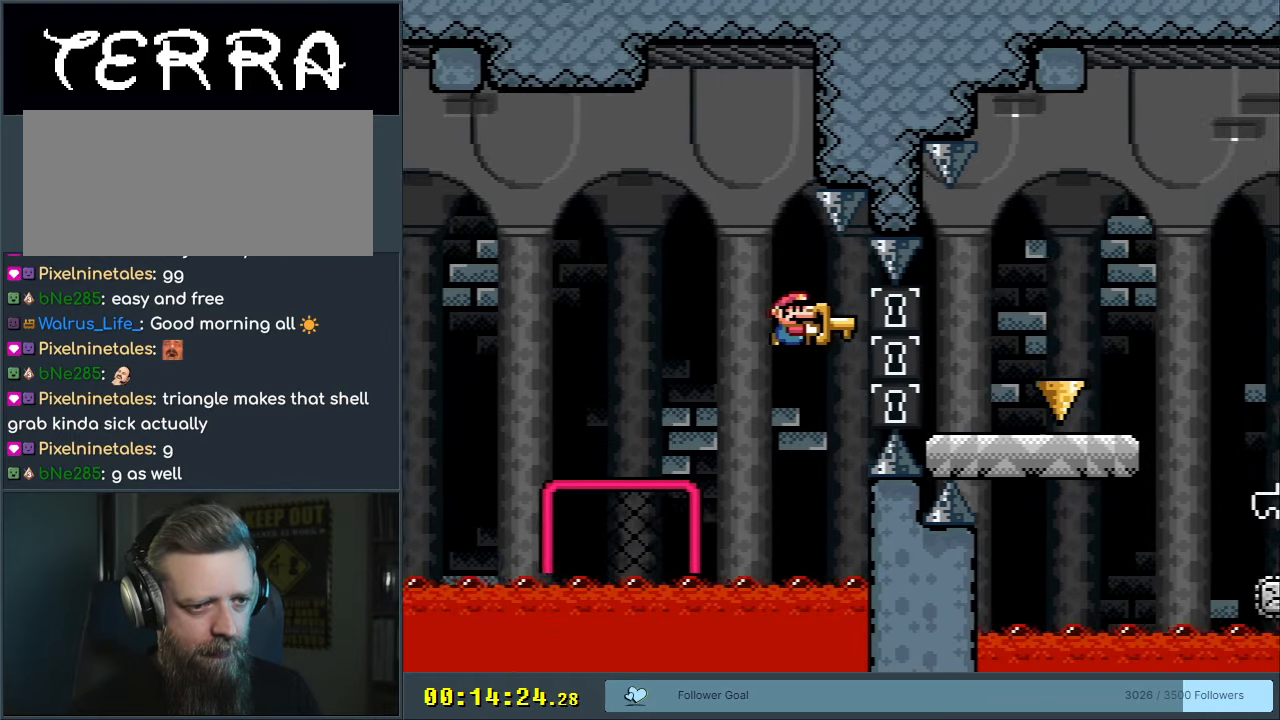
{"buttons": ["Y", "DPAD_LEFT"], "events": [[317, "DPAD_RIGHT", "up"], [417, "DPAD_LEFT", "down"], [483, "B", "up"]]}
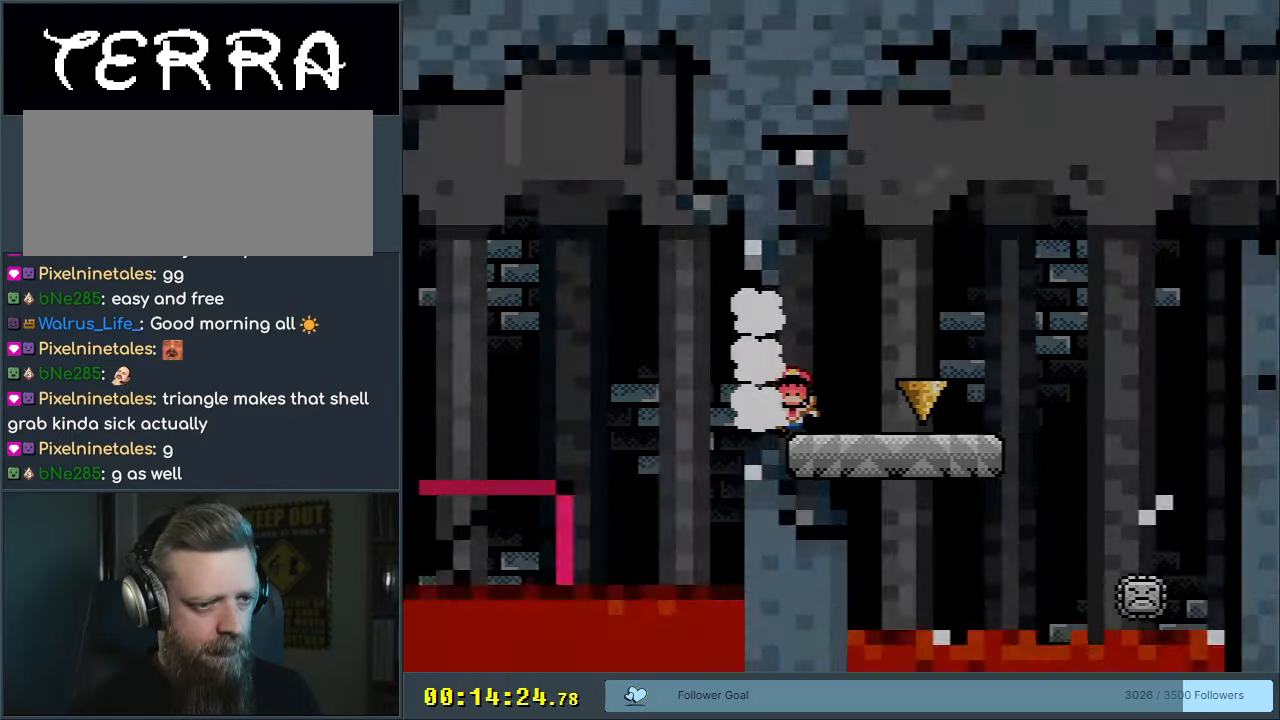
{"buttons": [], "events": [[50, "DPAD_LEFT", "up"], [183, "Y", "up"]]}
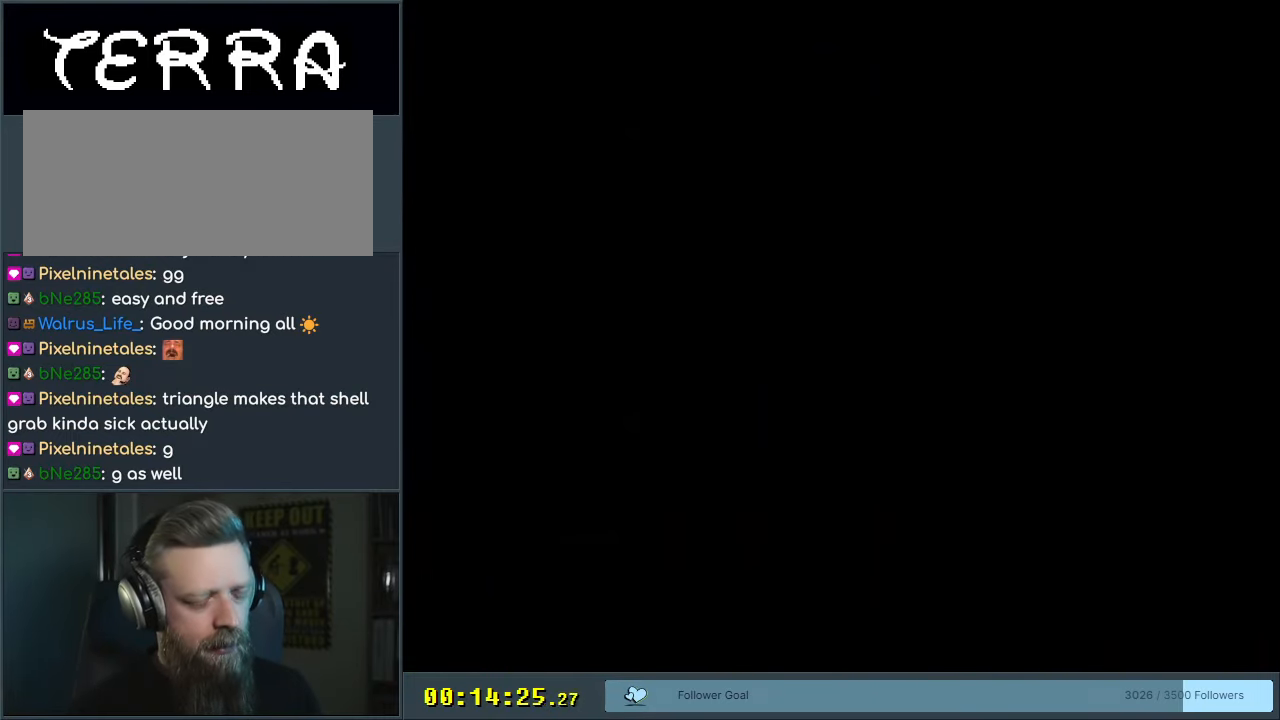
{"buttons": ["B", "Y", "DPAD_RIGHT"], "events": [[167, "B", "down"], [167, "DPAD_RIGHT", "down"], [167, "Y", "down"]]}